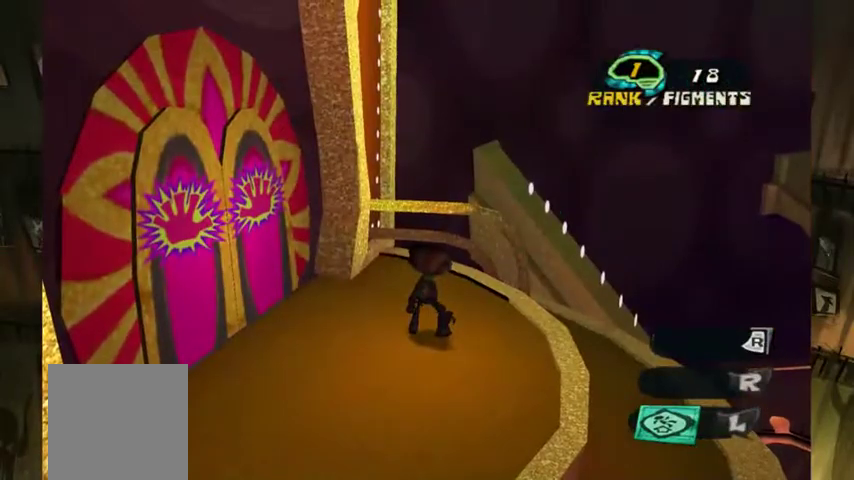
Gameplay with a controller (Xbox layout); each line is a JSON object with the inputs held at the frame after it. "events" lists button and stick changes between this image and that frame as [ms after this image, input, new state], when the widget could be followed in between. This overlay highlights the sticks when they move; stick clicks (L3 R3) are not distinguishable. Not read: L1 L3 R1 R2 R3.
{"buttons": [], "left_stick": "center", "right_stick": "left", "events": [[133, "right_stick", "left"]]}
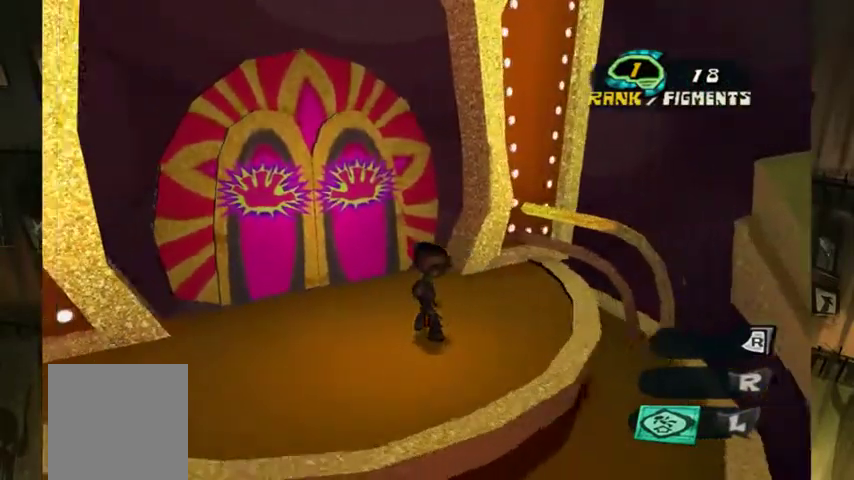
{"buttons": [], "left_stick": "up-left", "right_stick": "center", "events": [[100, "left_stick", "up-left"], [133, "right_stick", "center"], [267, "X", "down"], [367, "left_stick", "up"], [400, "X", "up"], [467, "left_stick", "up-left"]]}
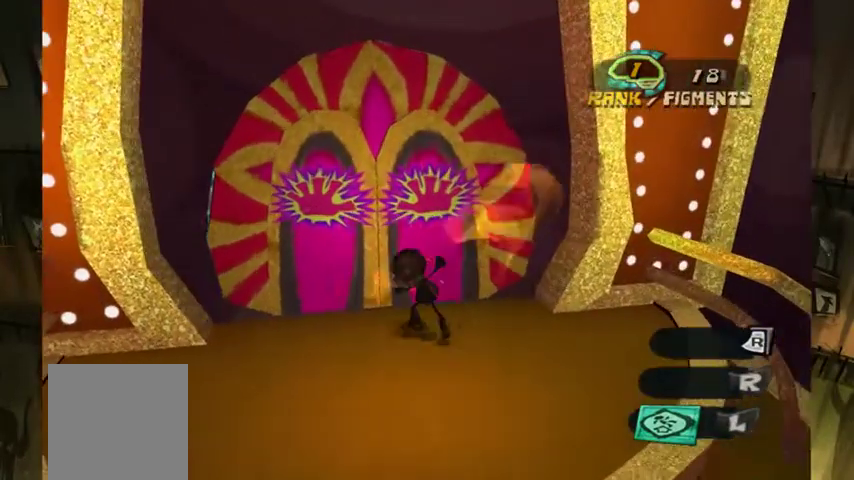
{"buttons": [], "left_stick": "up", "right_stick": "center", "events": [[33, "left_stick", "center"], [500, "left_stick", "up"]]}
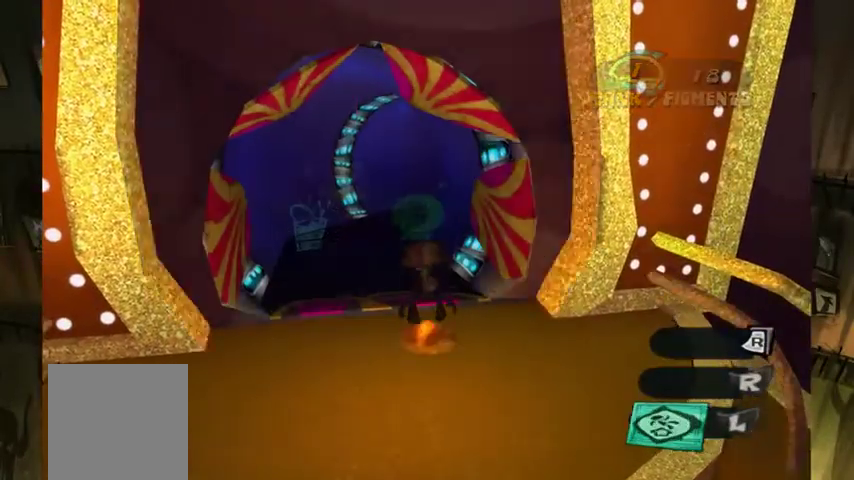
{"buttons": [], "left_stick": "up", "right_stick": "center", "events": []}
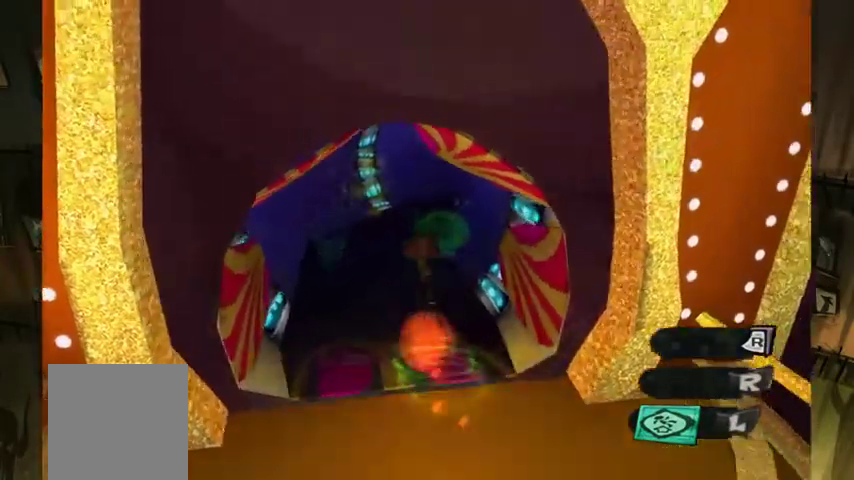
{"buttons": [], "left_stick": "up", "right_stick": "center", "events": []}
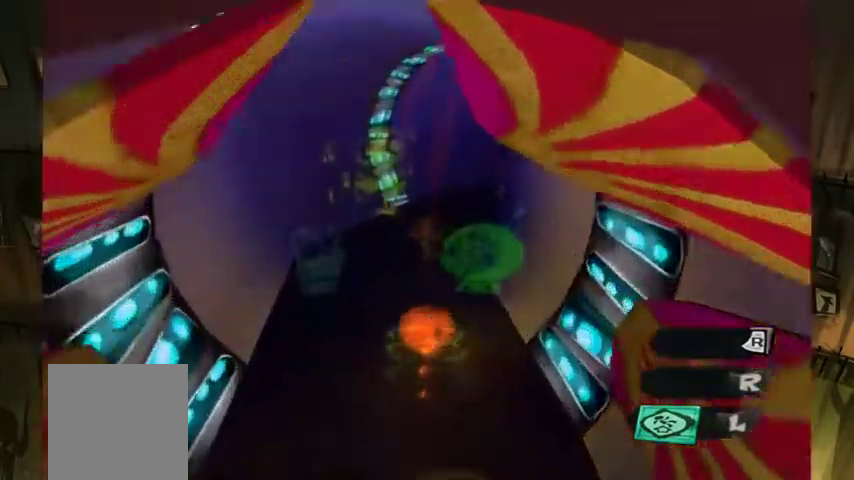
{"buttons": [], "left_stick": "up-right", "right_stick": "center", "events": [[433, "left_stick", "up-right"]]}
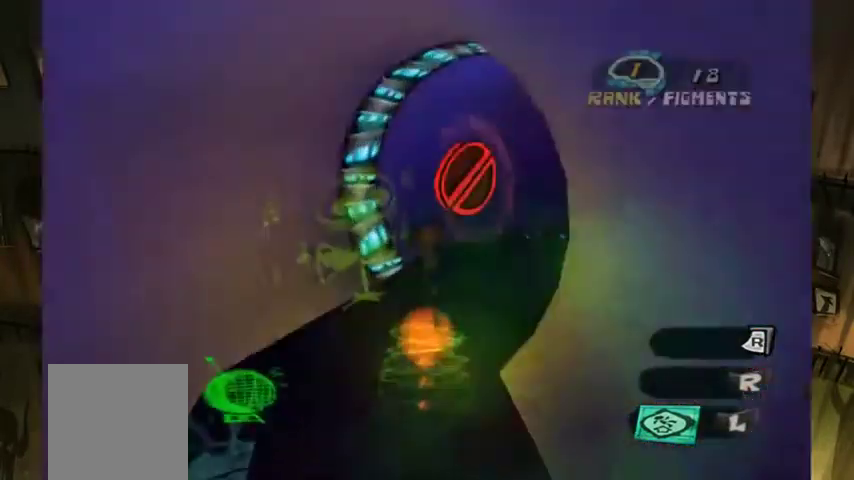
{"buttons": [], "left_stick": "up-right", "right_stick": "center", "events": []}
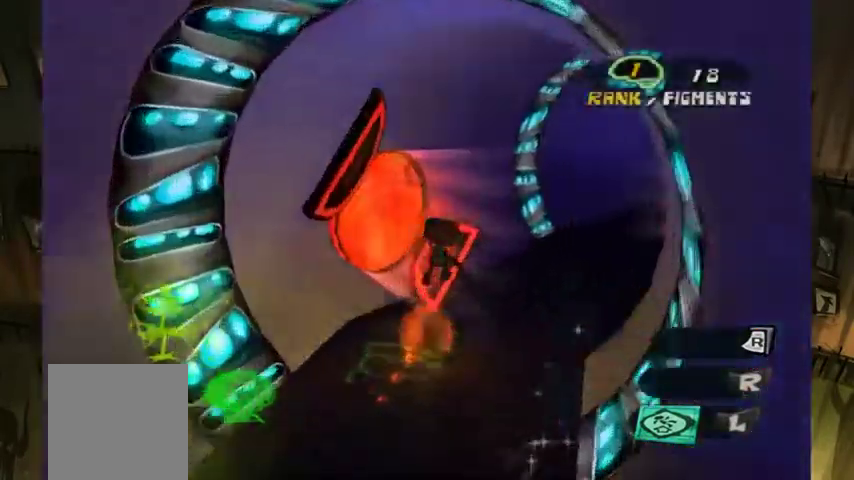
{"buttons": [], "left_stick": "up-right", "right_stick": "center", "events": []}
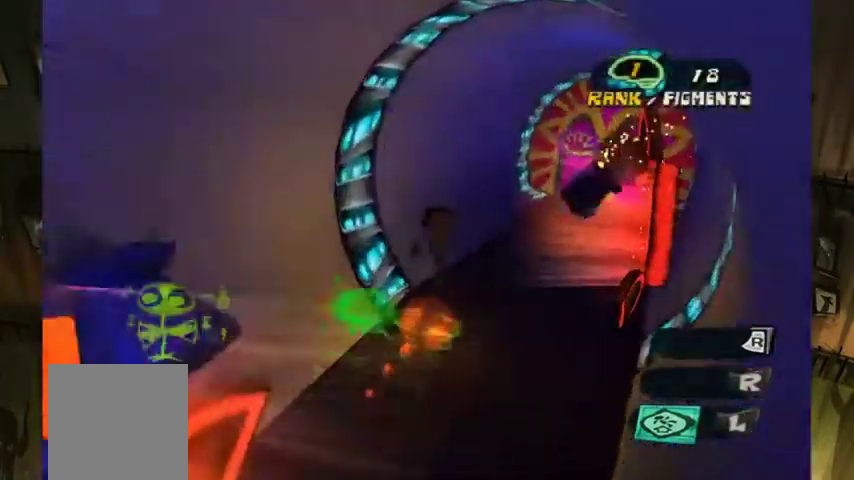
{"buttons": ["X"], "left_stick": "up-right", "right_stick": "center", "events": [[400, "X", "down"]]}
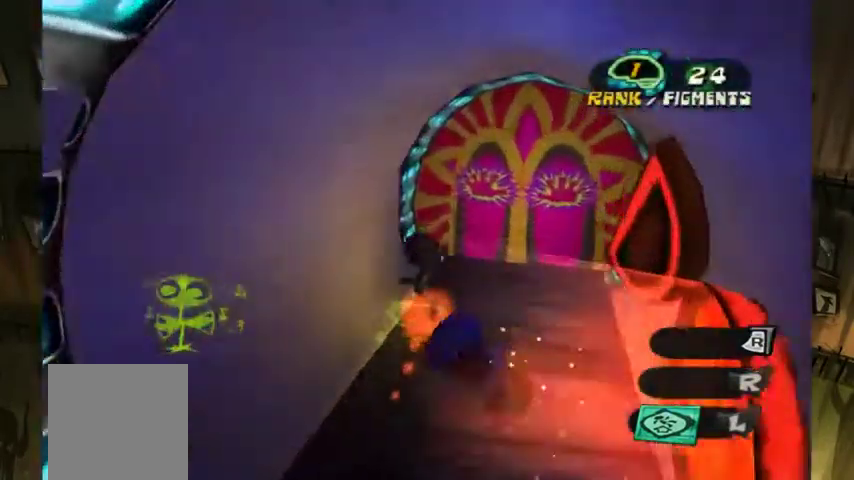
{"buttons": [], "left_stick": "down", "right_stick": "center", "events": [[100, "X", "up"], [200, "left_stick", "center"], [300, "left_stick", "down"]]}
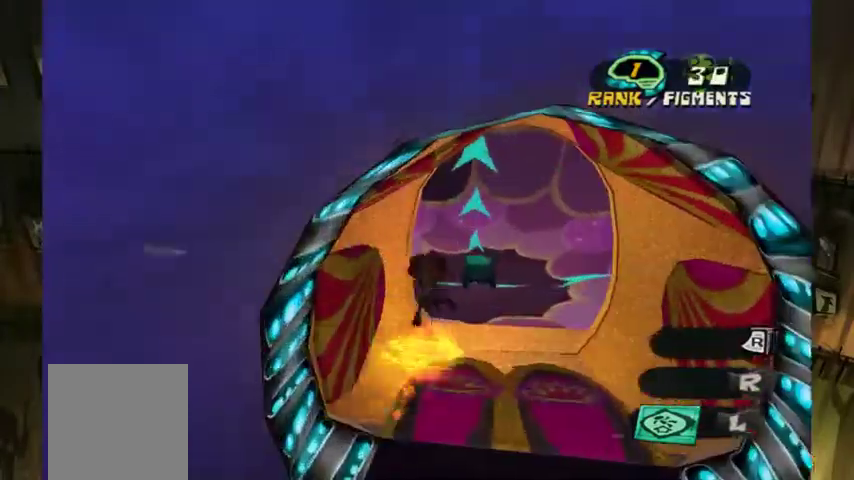
{"buttons": [], "left_stick": "center", "right_stick": "center", "events": [[300, "left_stick", "center"]]}
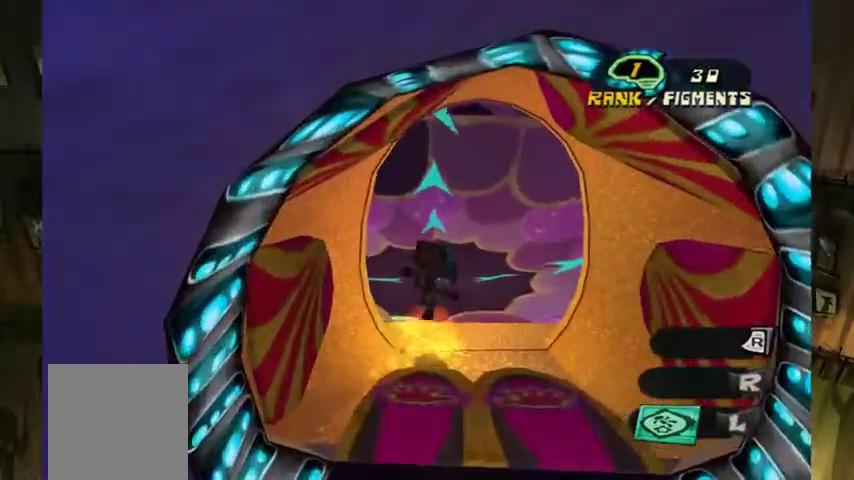
{"buttons": ["A"], "left_stick": "up-right", "right_stick": "center", "events": [[133, "left_stick", "up-right"], [367, "A", "down"]]}
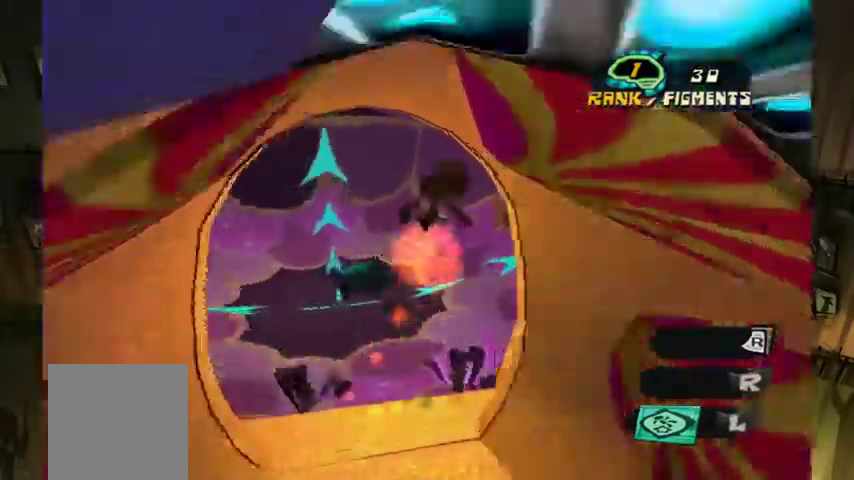
{"buttons": ["A"], "left_stick": "up-right", "right_stick": "center", "events": []}
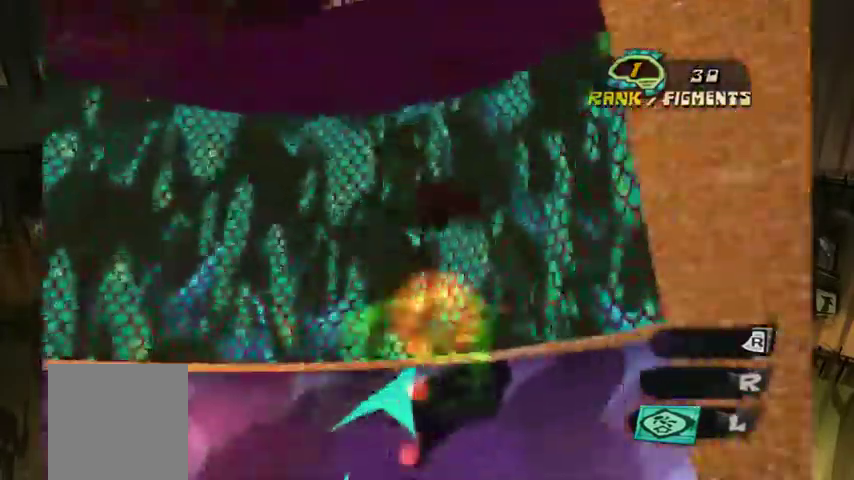
{"buttons": [], "left_stick": "up", "right_stick": "center", "events": [[33, "A", "up"], [33, "left_stick", "right"], [67, "X", "down"], [100, "left_stick", "up-right"], [167, "X", "up"], [467, "left_stick", "up"]]}
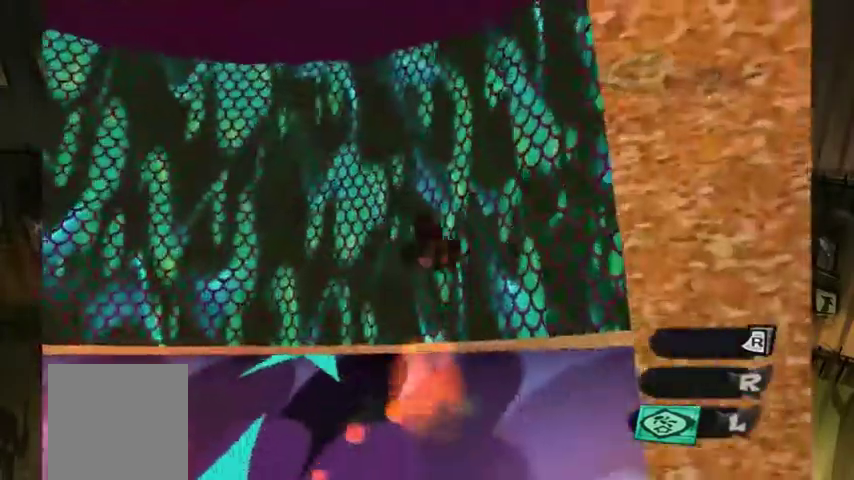
{"buttons": [], "left_stick": "center", "right_stick": "center", "events": [[33, "left_stick", "up-left"], [200, "left_stick", "center"]]}
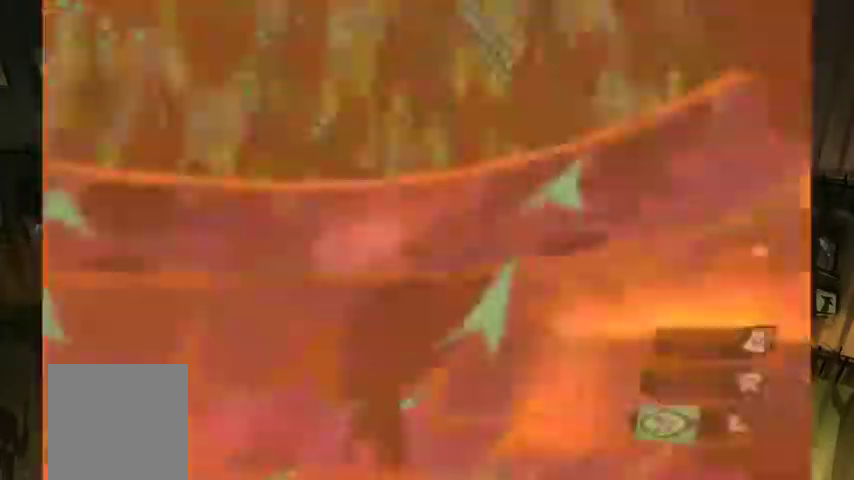
{"buttons": [], "left_stick": "center", "right_stick": "center", "events": []}
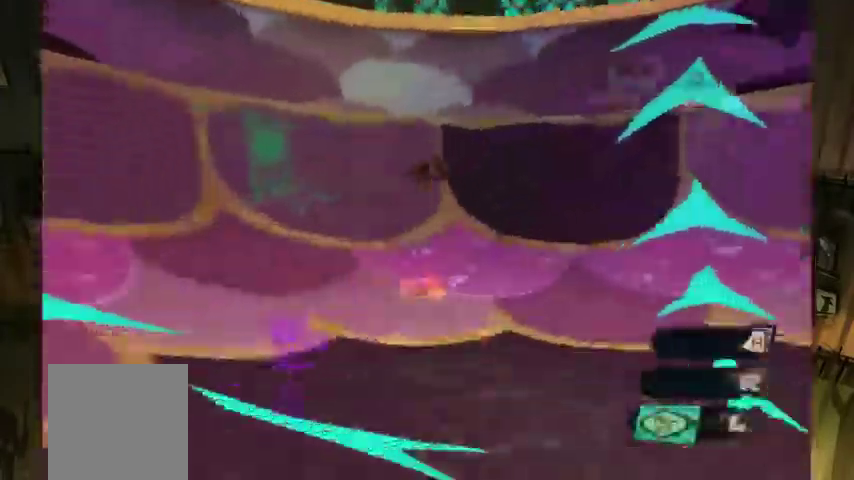
{"buttons": [], "left_stick": "center", "right_stick": "center", "events": []}
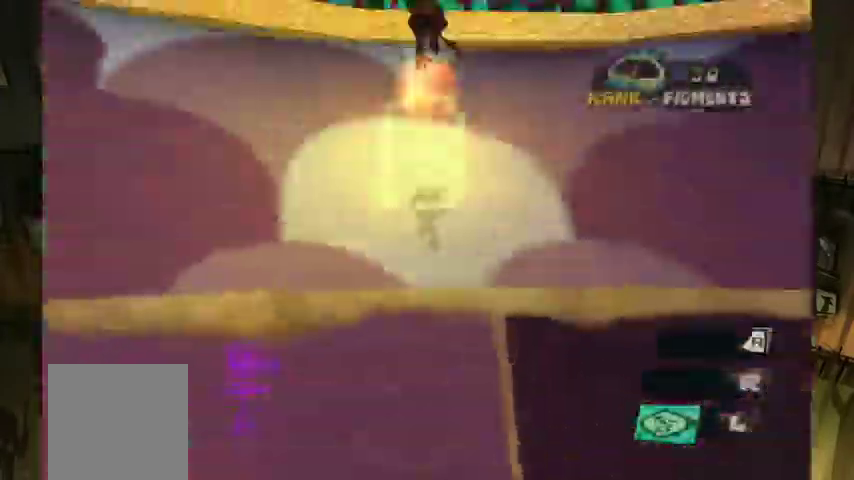
{"buttons": [], "left_stick": "down", "right_stick": "center", "events": [[233, "left_stick", "down"]]}
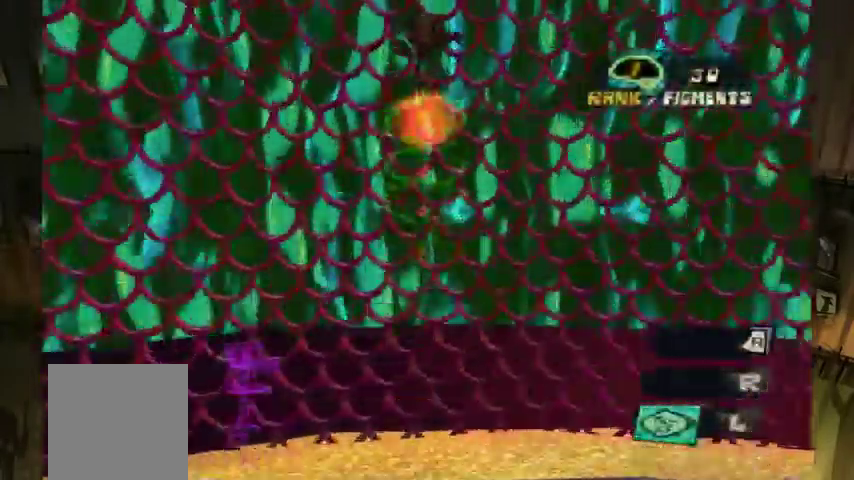
{"buttons": ["A"], "left_stick": "center", "right_stick": "center", "events": [[33, "A", "down"], [33, "left_stick", "center"]]}
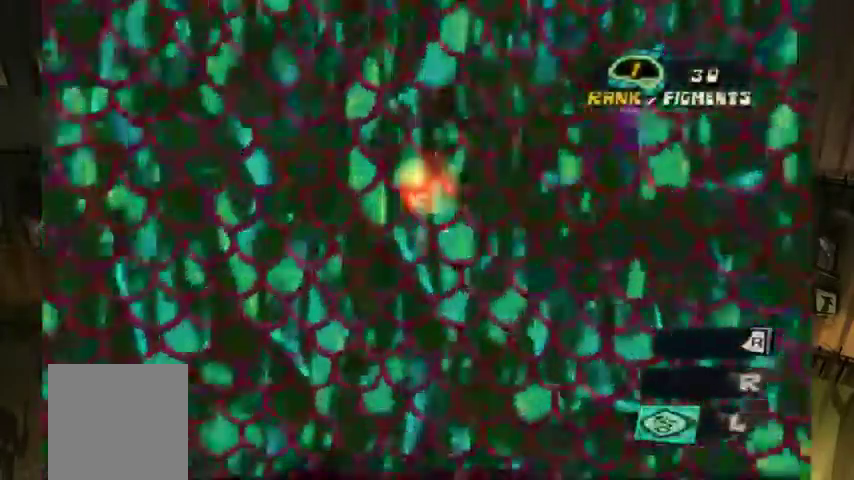
{"buttons": ["A"], "left_stick": "up-right", "right_stick": "center", "events": [[367, "left_stick", "up-right"]]}
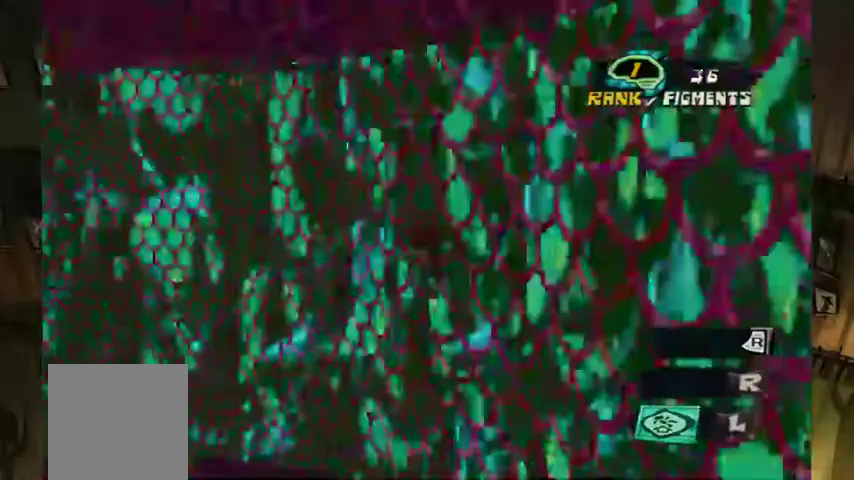
{"buttons": ["A", "B"], "left_stick": "right", "right_stick": "center", "events": [[67, "B", "down"], [467, "left_stick", "right"]]}
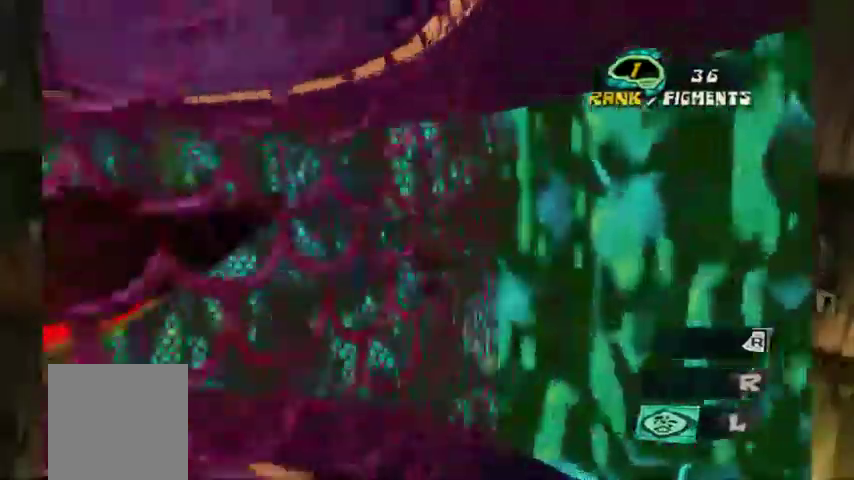
{"buttons": ["A", "B"], "left_stick": "down-right", "right_stick": "center", "events": [[300, "left_stick", "down-right"]]}
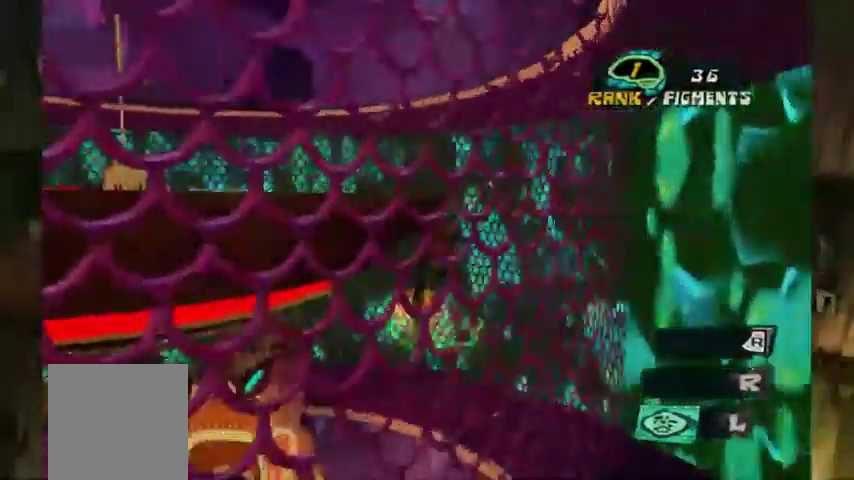
{"buttons": ["A", "B"], "left_stick": "down-right", "right_stick": "center", "events": []}
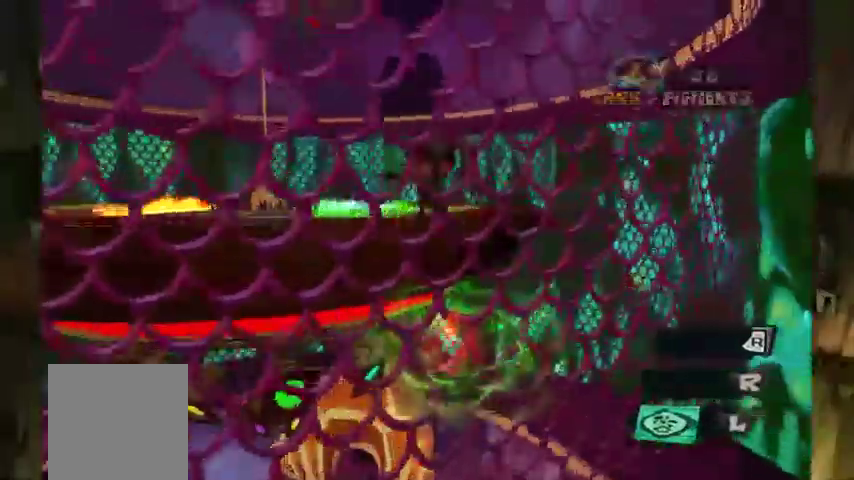
{"buttons": ["A", "B"], "left_stick": "down-right", "right_stick": "center", "events": []}
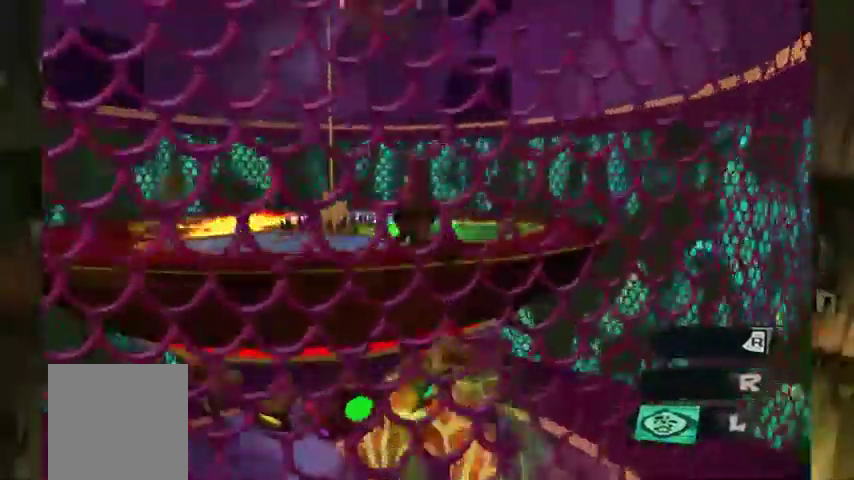
{"buttons": ["A"], "left_stick": "up", "right_stick": "center", "events": [[133, "B", "up"], [233, "left_stick", "center"], [300, "left_stick", "up"]]}